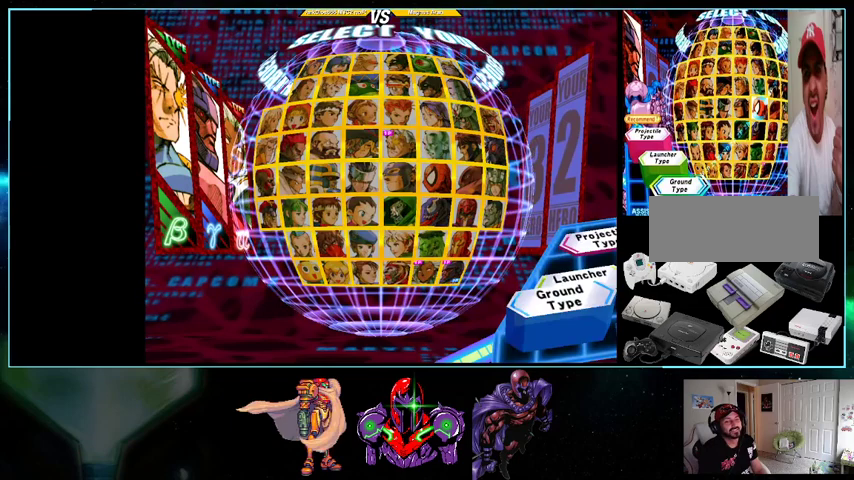
Gameplay with a controller (Nintendo layout); each line is a JSON object with the inputs held at the frame after it. "events" lists button and stick changes between this image and that frame as [ms after this image, input, new state], when the widget could be followed in between. Not read: L3 R3.
{"buttons": [], "events": []}
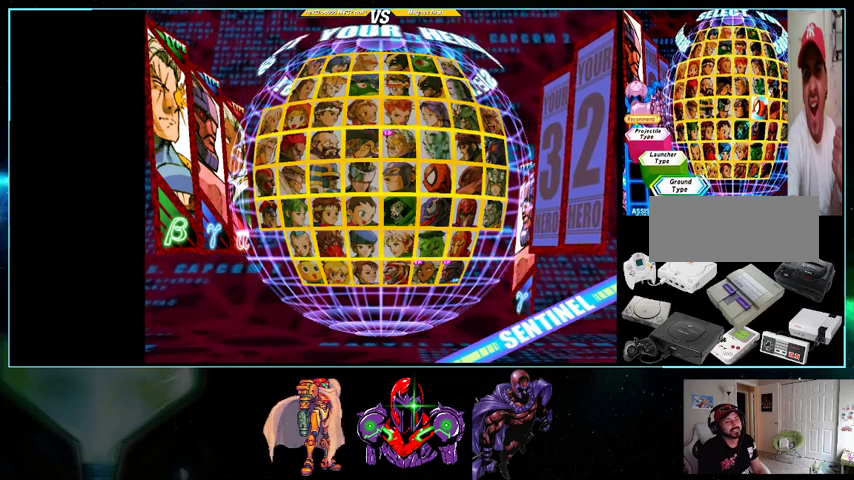
{"buttons": [], "events": [[400, "DPAD_RIGHT", "down"], [500, "DPAD_RIGHT", "up"]]}
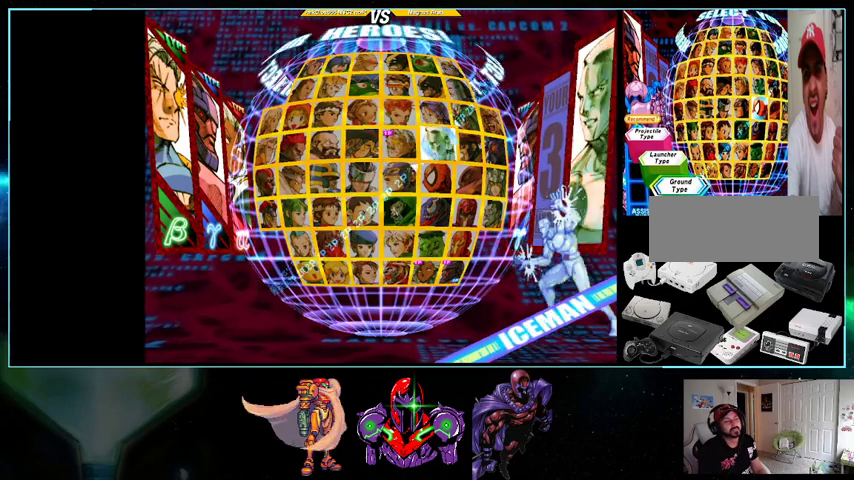
{"buttons": [], "events": [[100, "DPAD_DOWN", "down"], [200, "DPAD_DOWN", "up"], [233, "DPAD_DOWN", "down"], [367, "DPAD_DOWN", "up"], [433, "DPAD_DOWN", "down"], [500, "DPAD_DOWN", "up"]]}
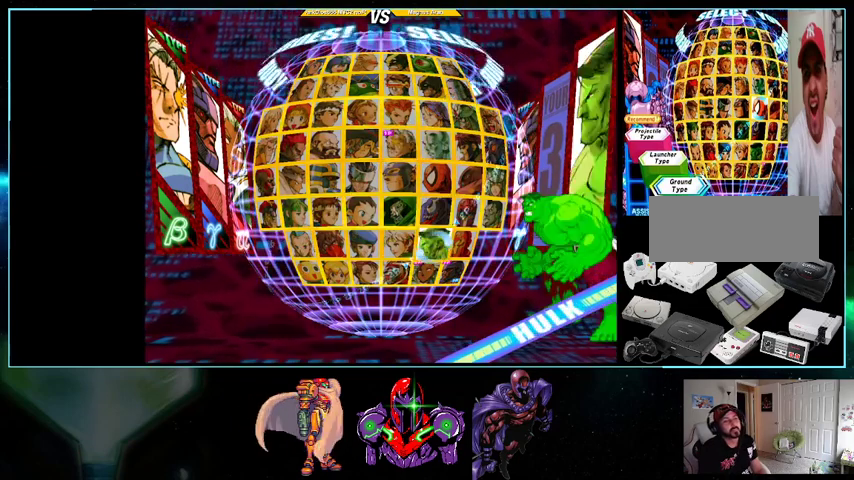
{"buttons": [], "events": [[100, "DPAD_DOWN", "down"], [167, "DPAD_DOWN", "up"]]}
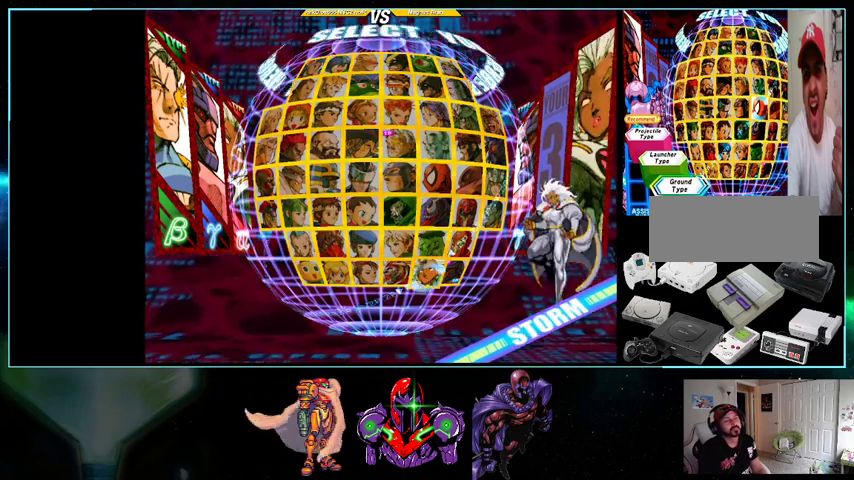
{"buttons": [], "events": []}
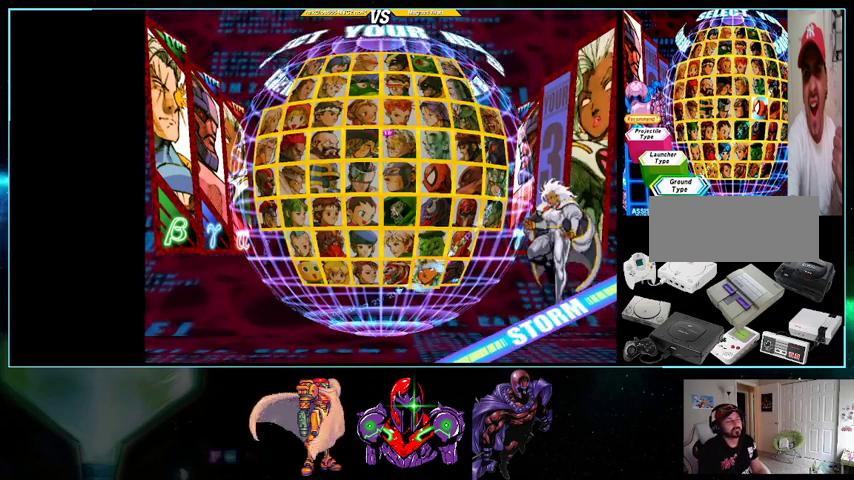
{"buttons": [], "events": [[200, "A", "down"], [267, "A", "up"]]}
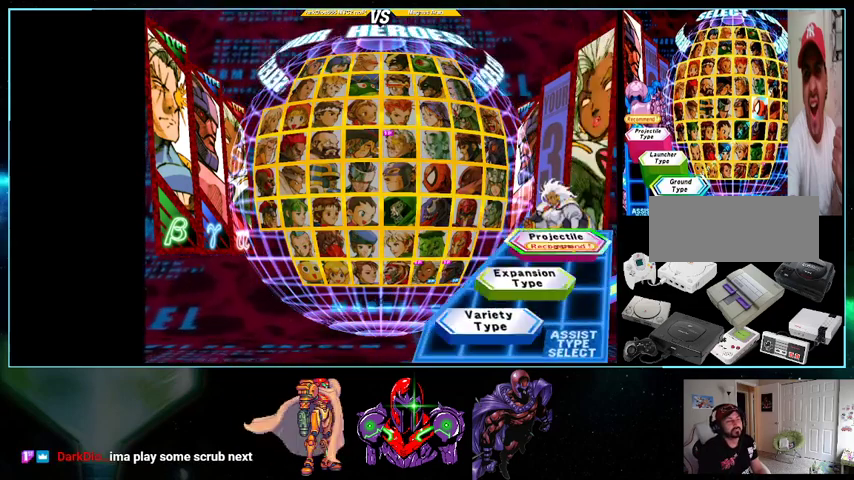
{"buttons": [], "events": [[367, "DPAD_DOWN", "down"], [500, "DPAD_DOWN", "up"]]}
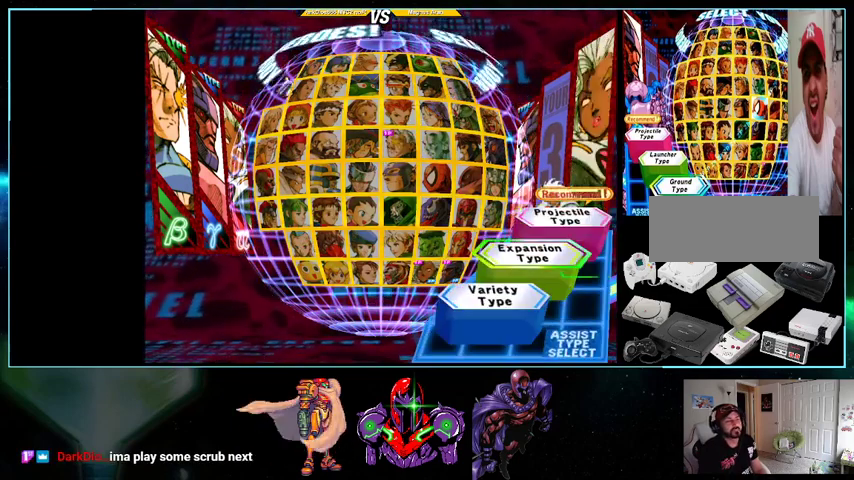
{"buttons": [], "events": [[133, "A", "down"], [233, "A", "up"]]}
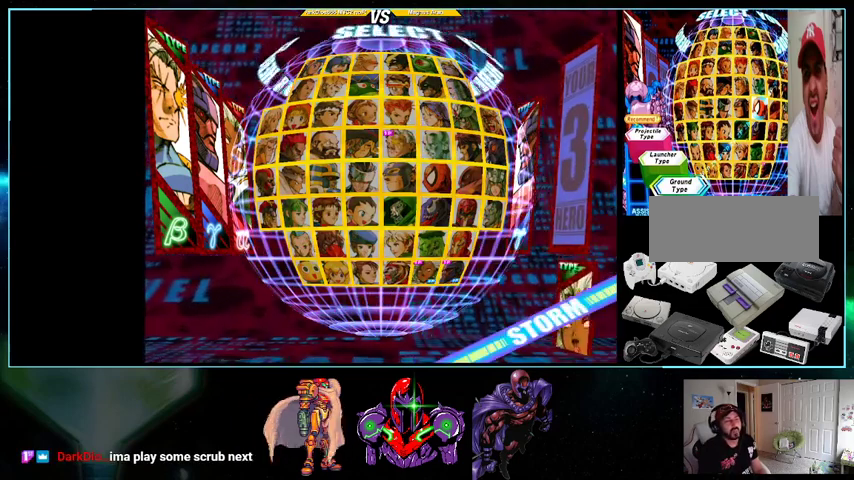
{"buttons": [], "events": []}
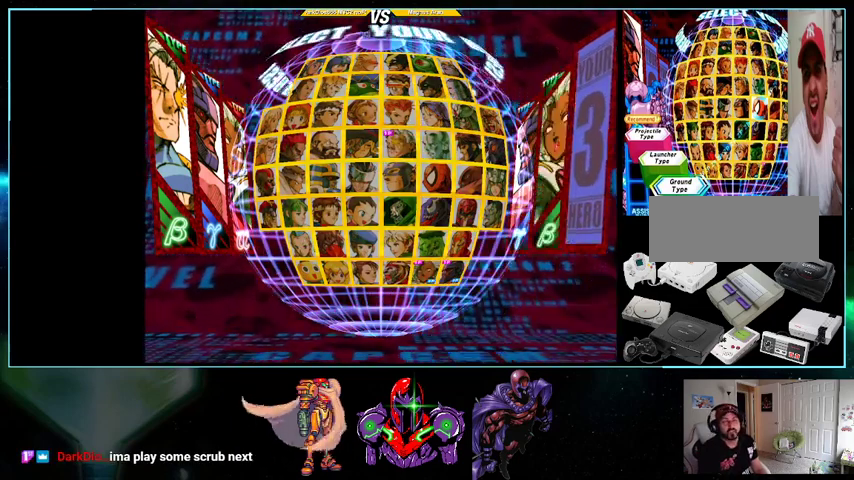
{"buttons": [], "events": []}
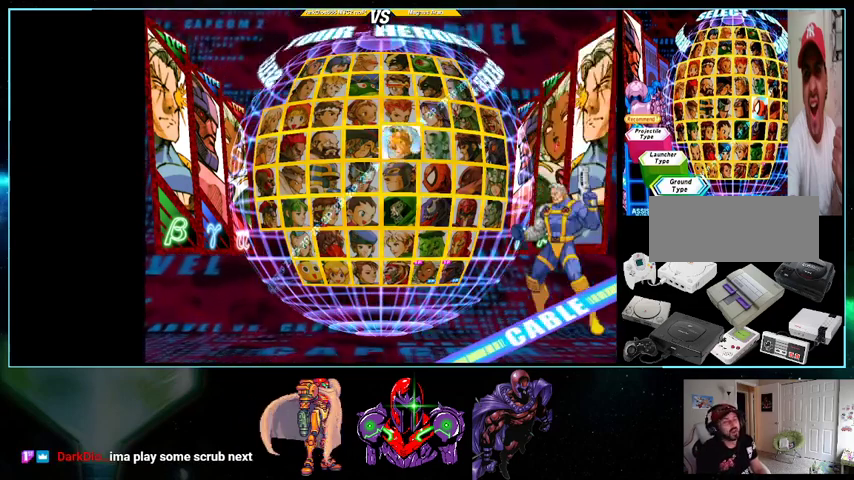
{"buttons": [], "events": [[100, "DPAD_UP", "down"], [200, "DPAD_UP", "up"], [300, "DPAD_UP", "down"], [367, "DPAD_UP", "up"]]}
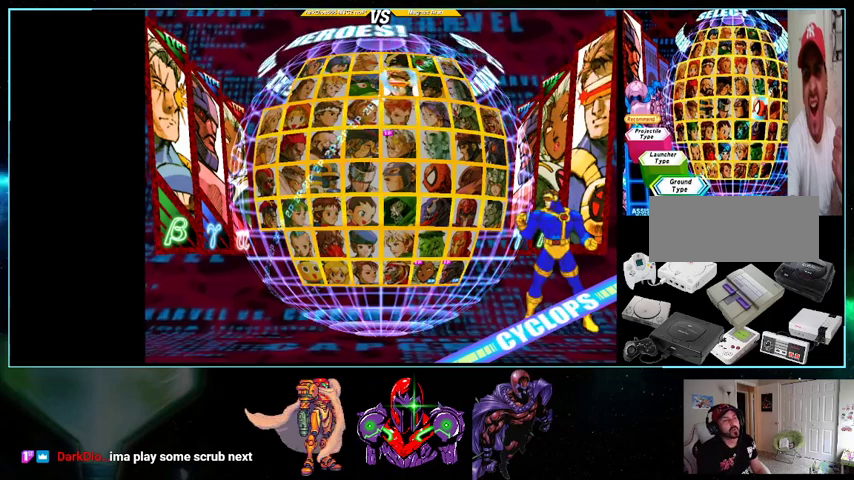
{"buttons": [], "events": []}
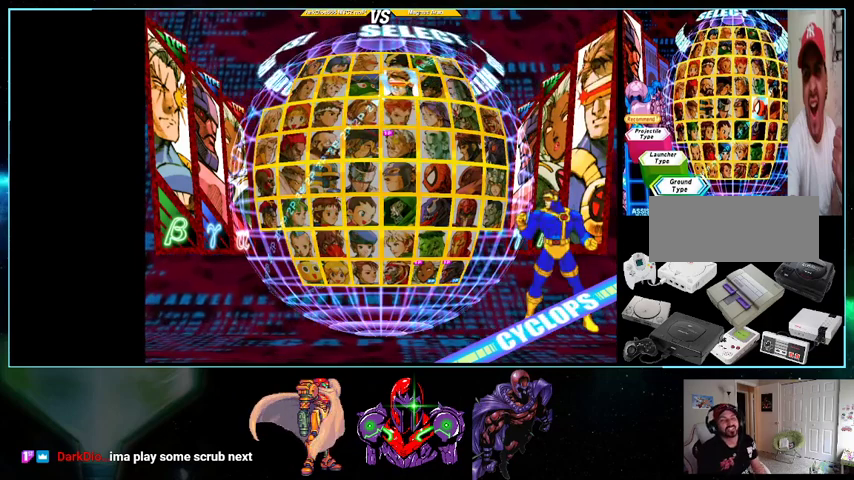
{"buttons": [], "events": []}
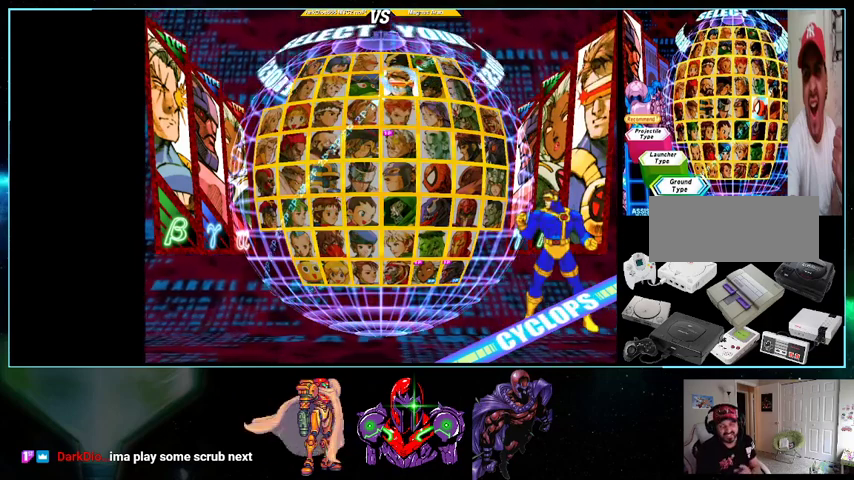
{"buttons": [], "events": []}
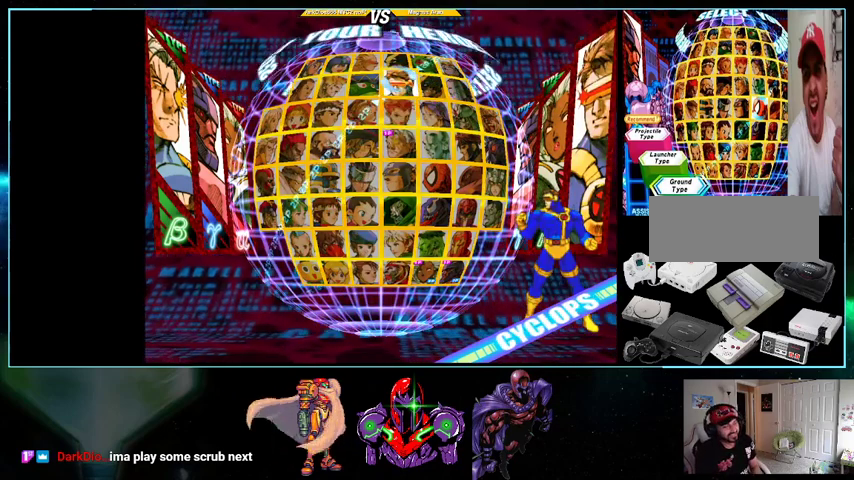
{"buttons": [], "events": [[333, "Y", "down"], [400, "Y", "up"]]}
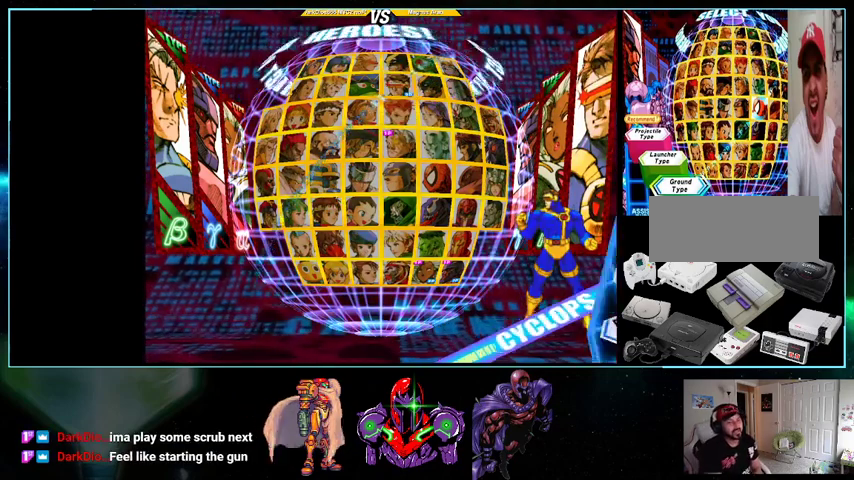
{"buttons": [], "events": []}
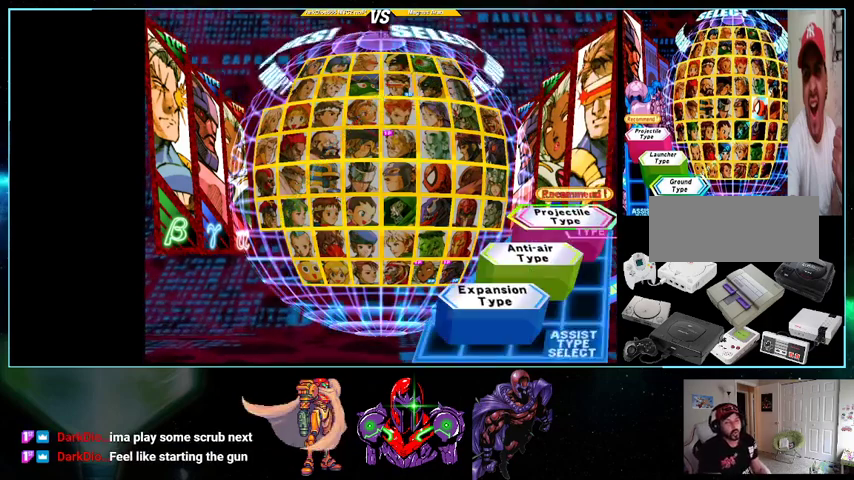
{"buttons": [], "events": [[100, "DPAD_DOWN", "down"], [200, "DPAD_DOWN", "up"]]}
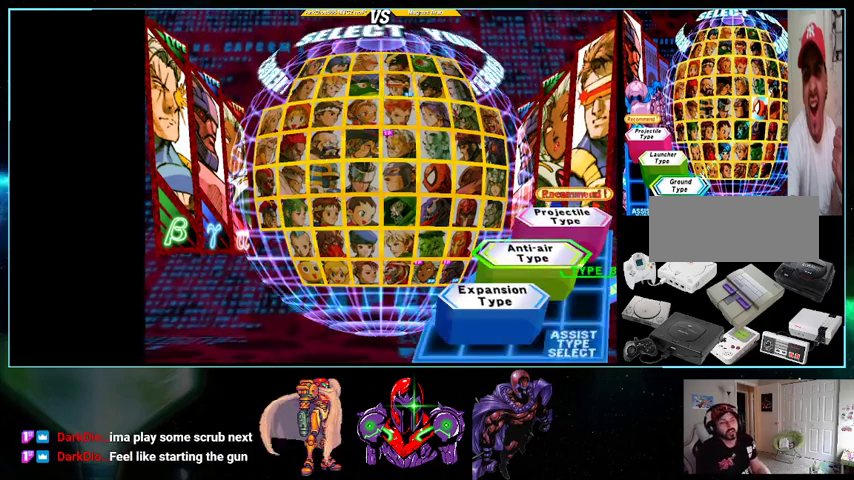
{"buttons": [], "events": []}
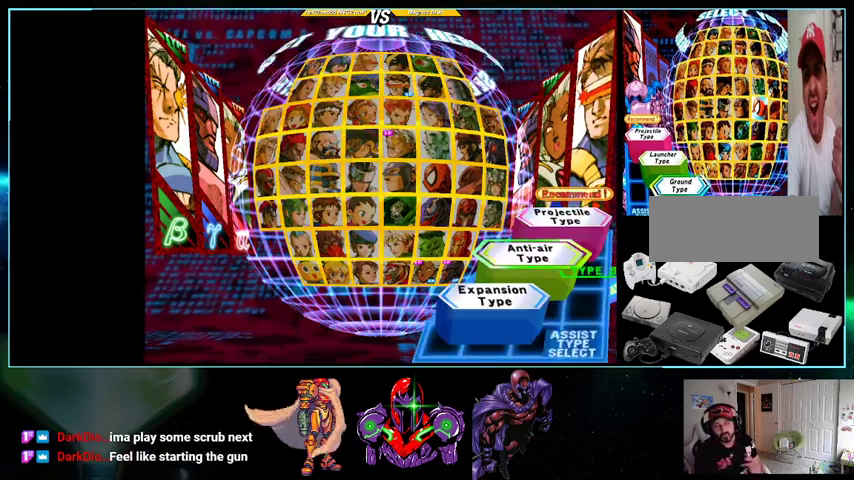
{"buttons": [], "events": [[100, "Y", "down"], [167, "Y", "up"]]}
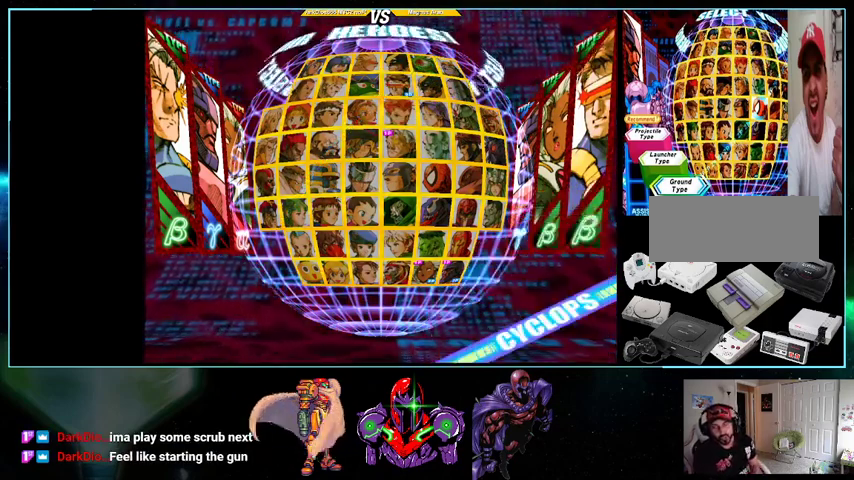
{"buttons": [], "events": []}
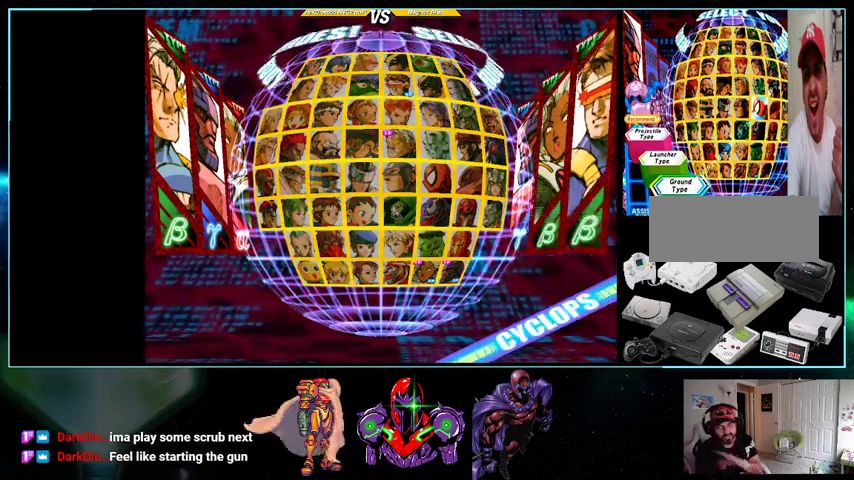
{"buttons": [], "events": []}
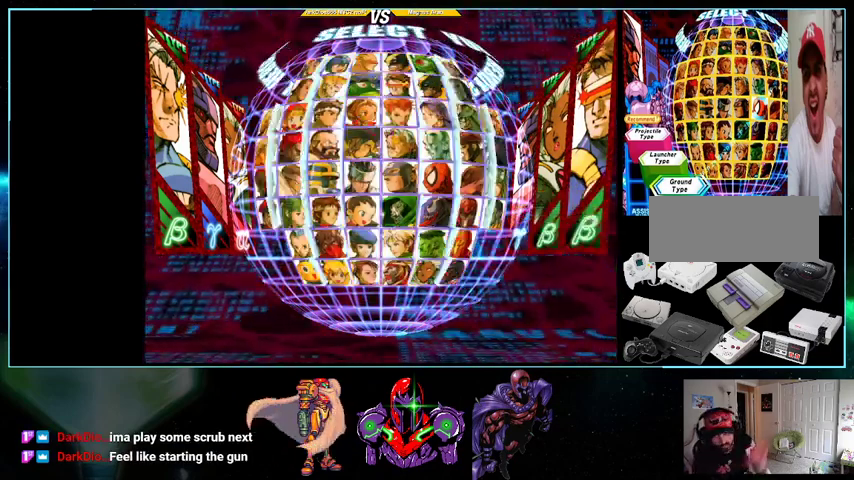
{"buttons": [], "events": []}
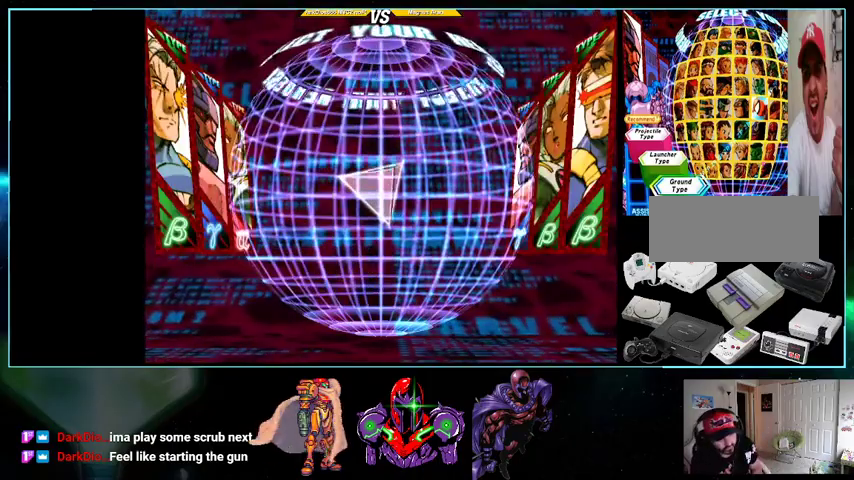
{"buttons": [], "events": []}
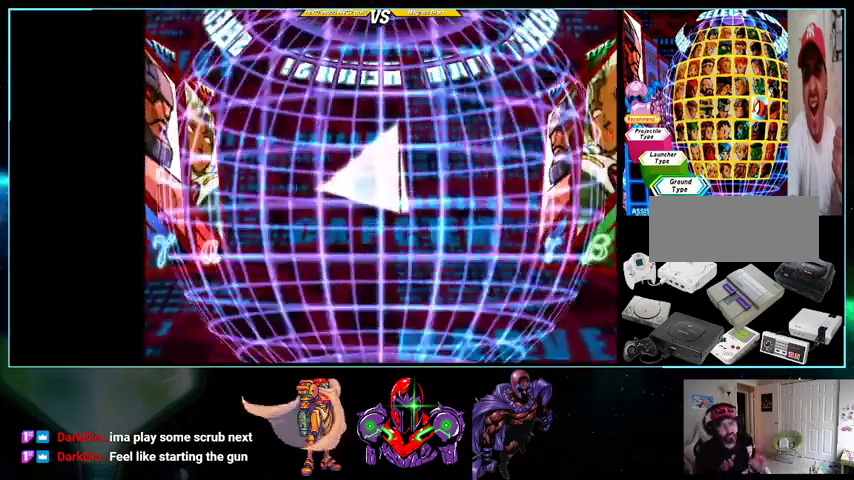
{"buttons": [], "events": []}
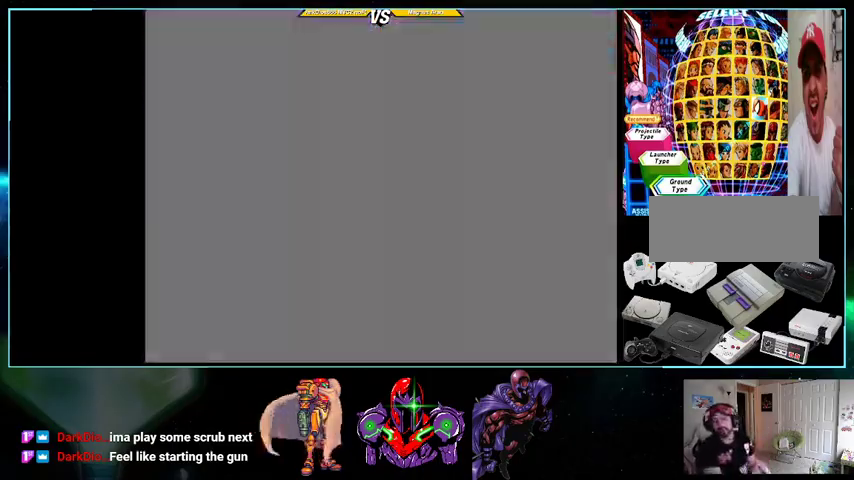
{"buttons": [], "events": []}
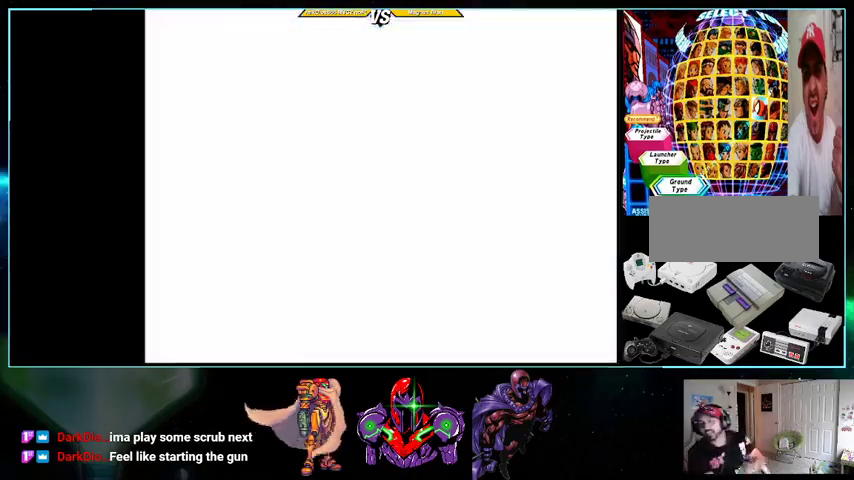
{"buttons": [], "events": []}
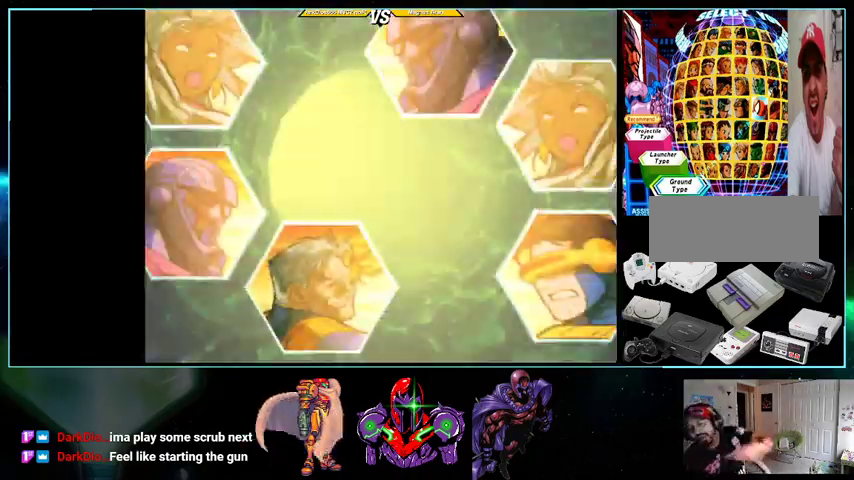
{"buttons": [], "events": []}
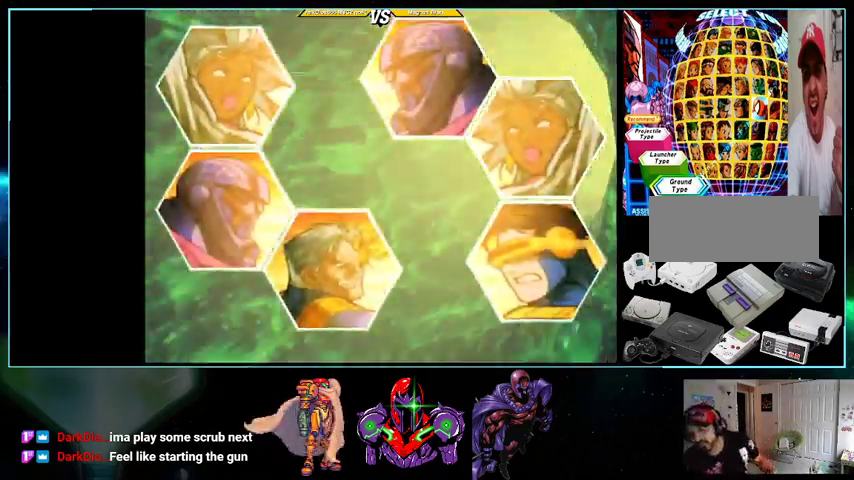
{"buttons": ["A", "X", "Y"], "events": [[433, "X", "down"], [433, "Y", "down"], [500, "A", "down"]]}
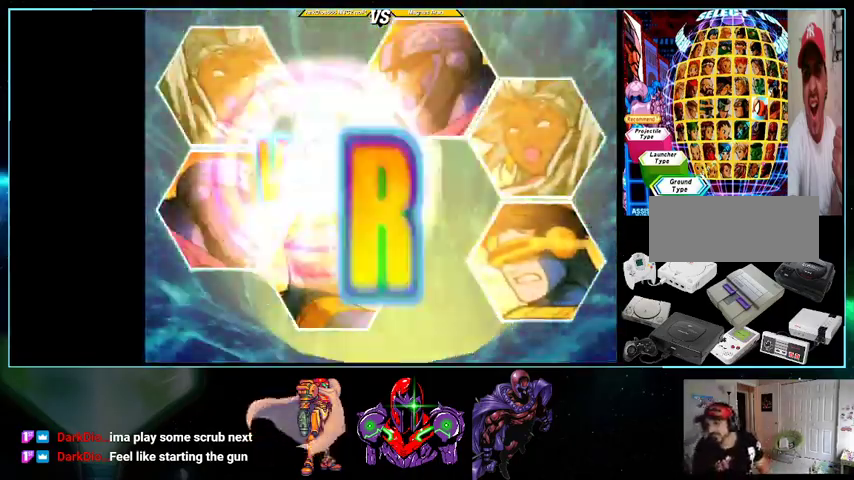
{"buttons": ["X"], "events": [[33, "A", "up"], [100, "Y", "up"]]}